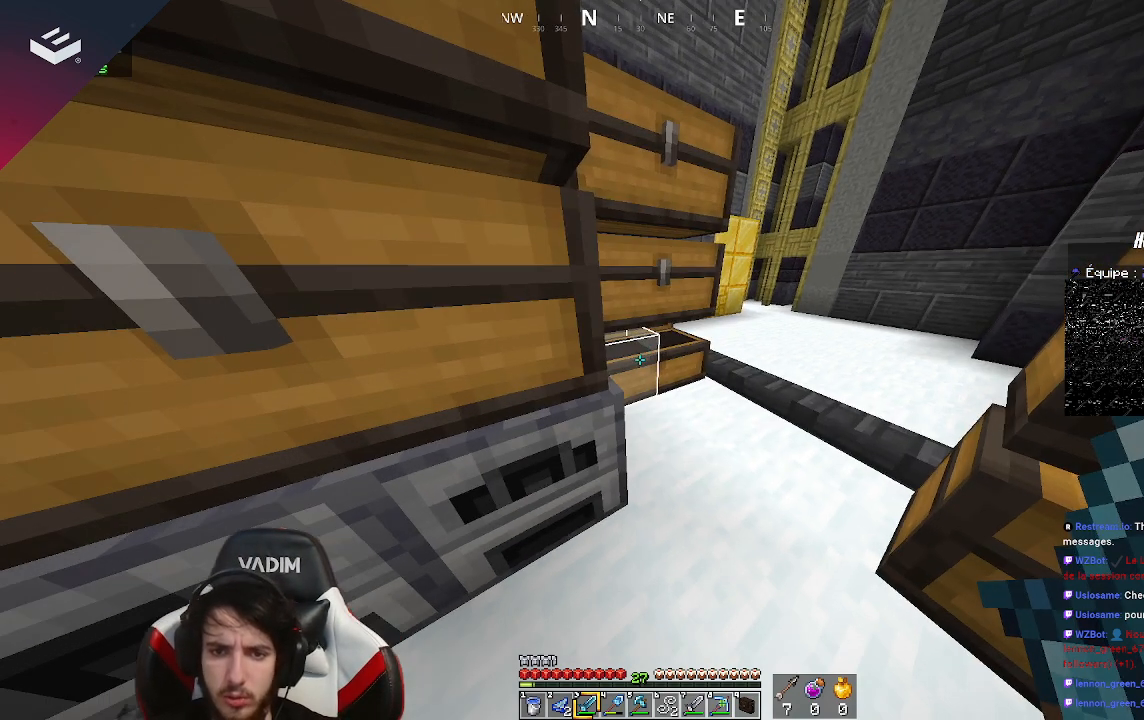
Gameplay with keyboard and mouse; each line is a JSON object with the keys and mouse buttons held at the frame after it. "events" lists presses ("down") and releases ("up") of "a", "d", "s", "space", "w", "mouse_left" and "mouse_right" between this image and that frame as [ms after this image, input, new state], when the widget could be followed in between. "mouse_left", "mouse_right" = the "left", "right" buttons of the "mouse" list. No other keys are recorded. Fast repeated clicks can show as one long hold. Mouse movement is not recorded.
{"keys": [], "mouse": ["right"], "events": [[367, "mouse_right", "down"]]}
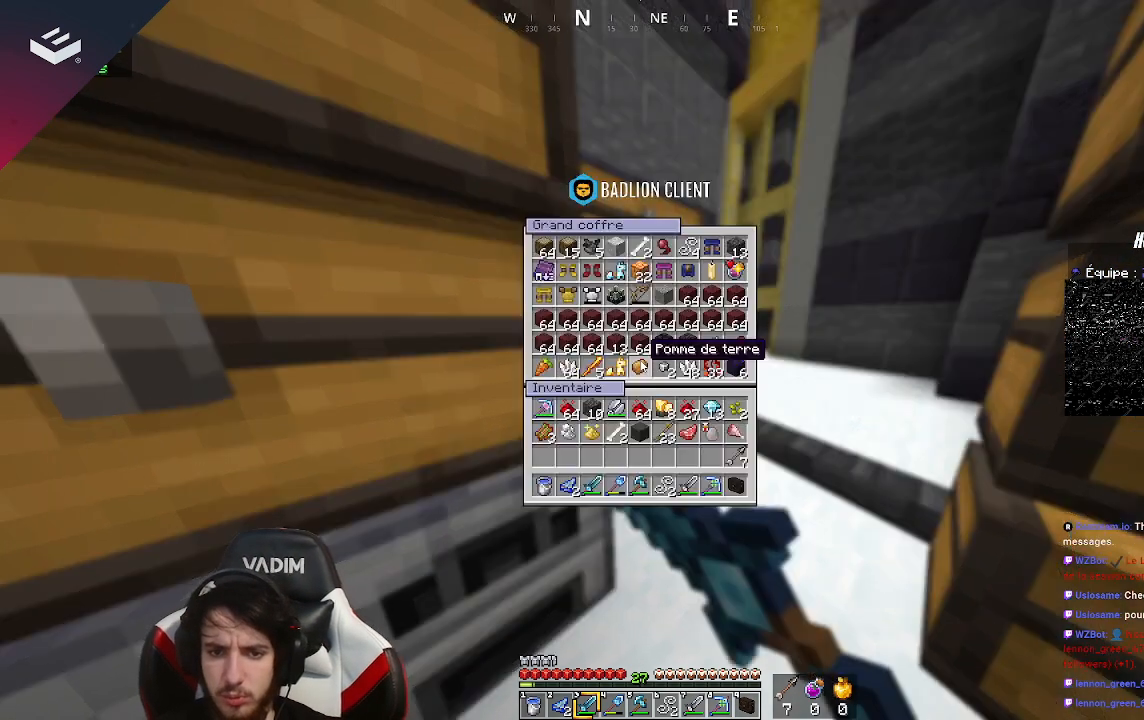
{"keys": [], "mouse": [], "events": [[67, "mouse_right", "up"]]}
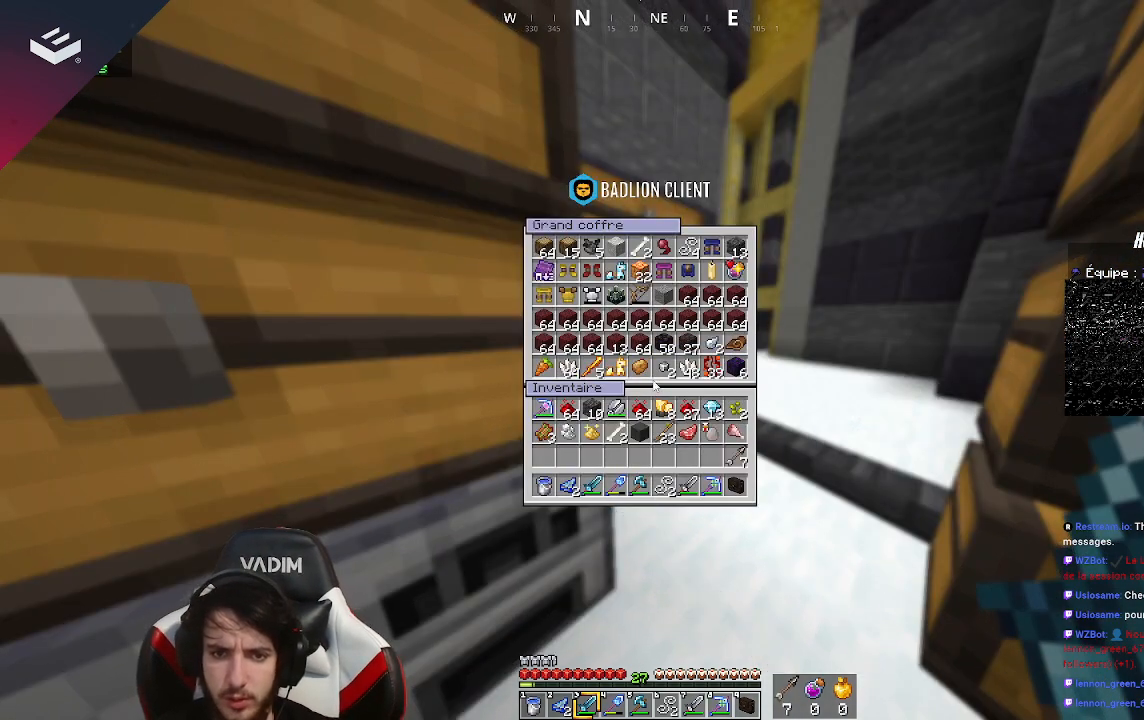
{"keys": [], "mouse": [], "events": []}
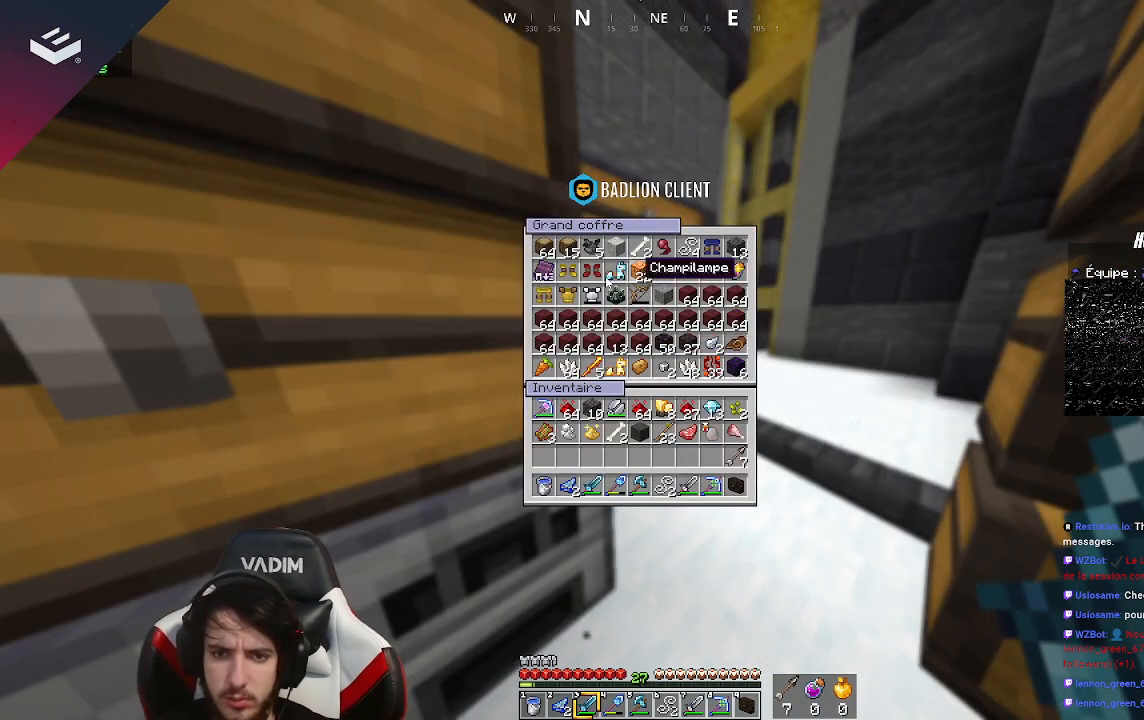
{"keys": [], "mouse": [], "events": []}
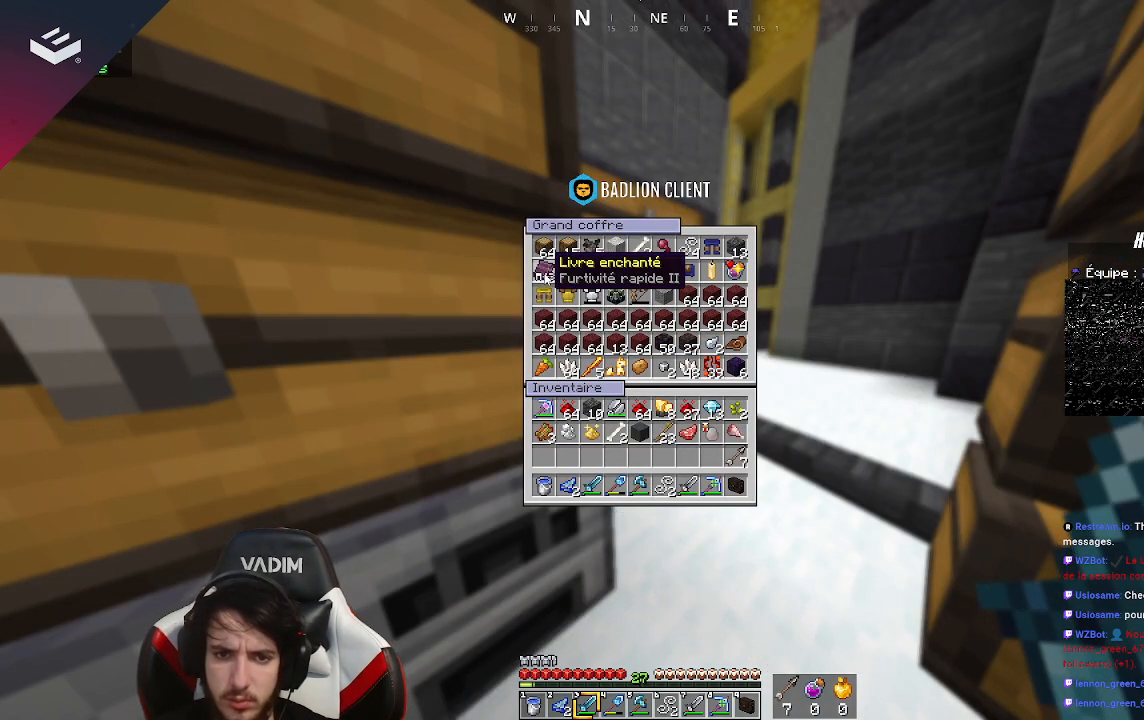
{"keys": [], "mouse": [], "events": []}
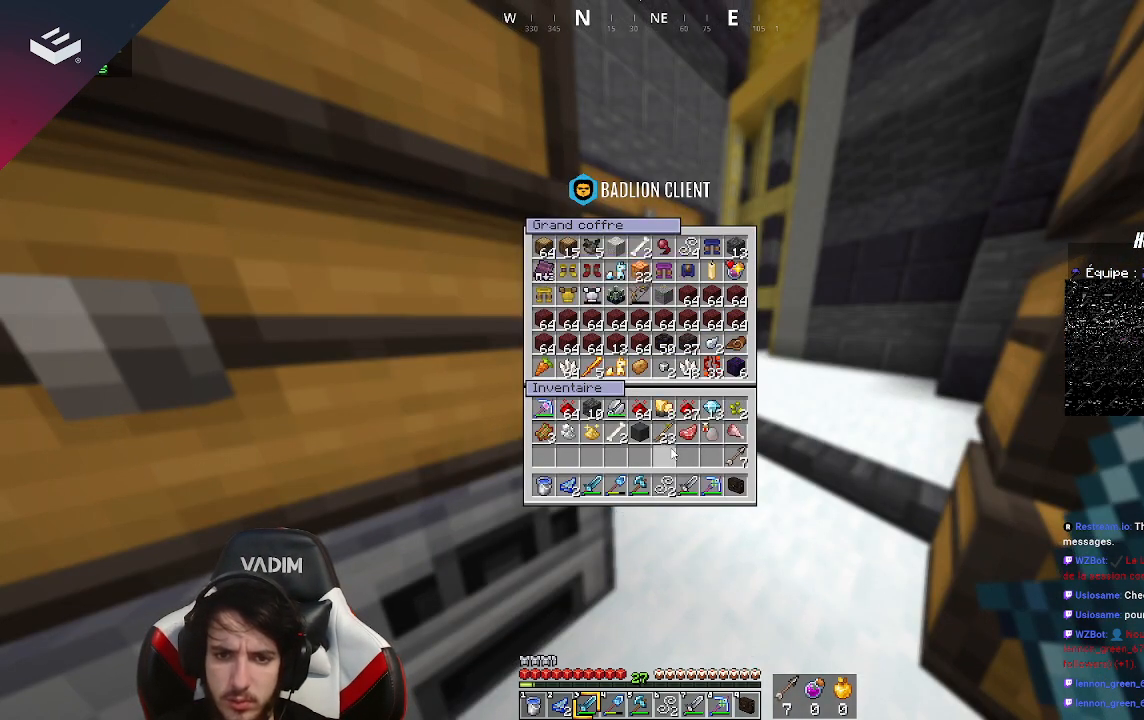
{"keys": [], "mouse": [], "events": []}
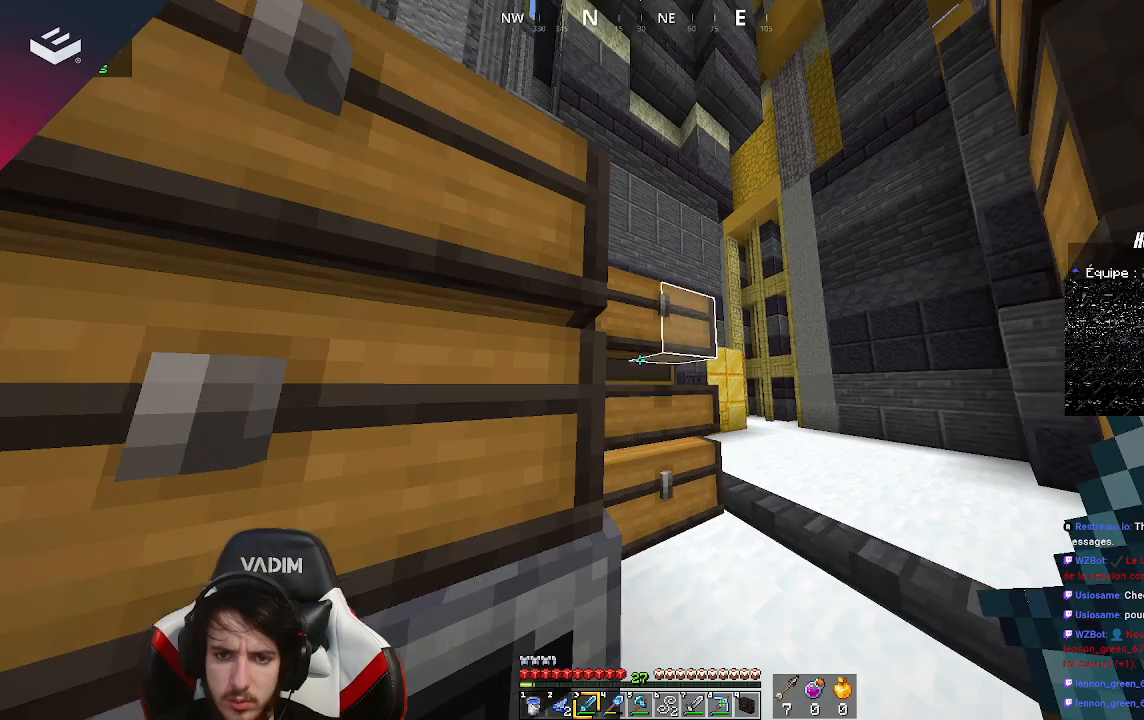
{"keys": [], "mouse": [], "events": [[267, "mouse_right", "down"], [433, "mouse_right", "up"]]}
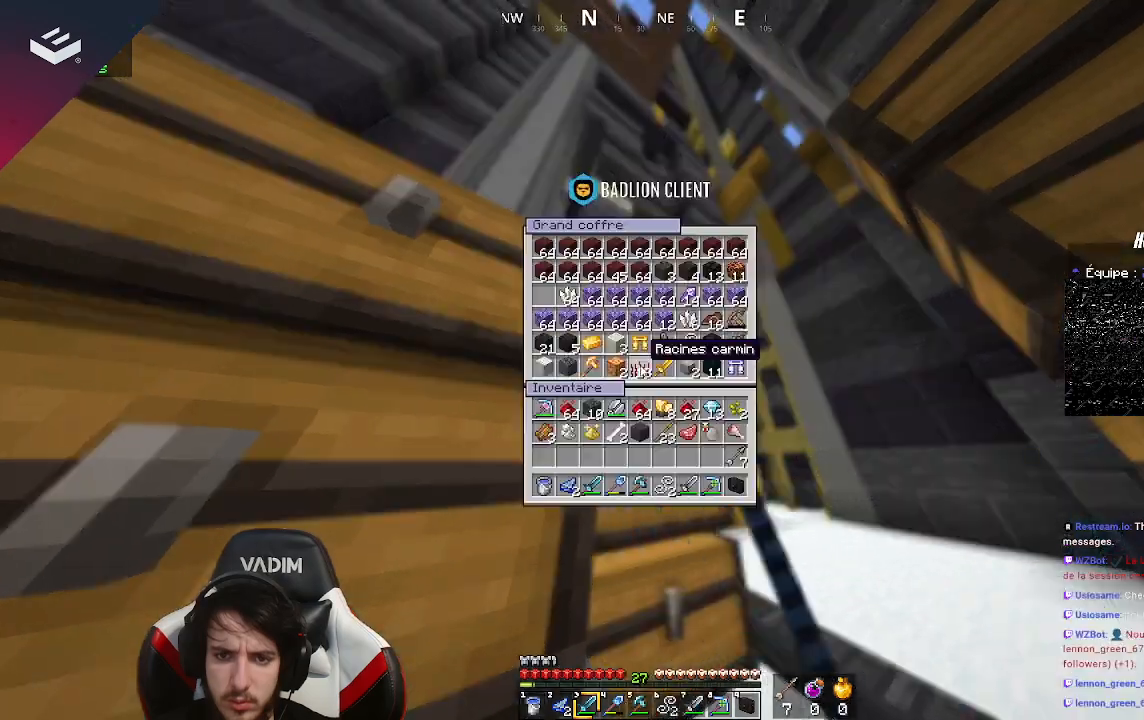
{"keys": [], "mouse": [], "events": []}
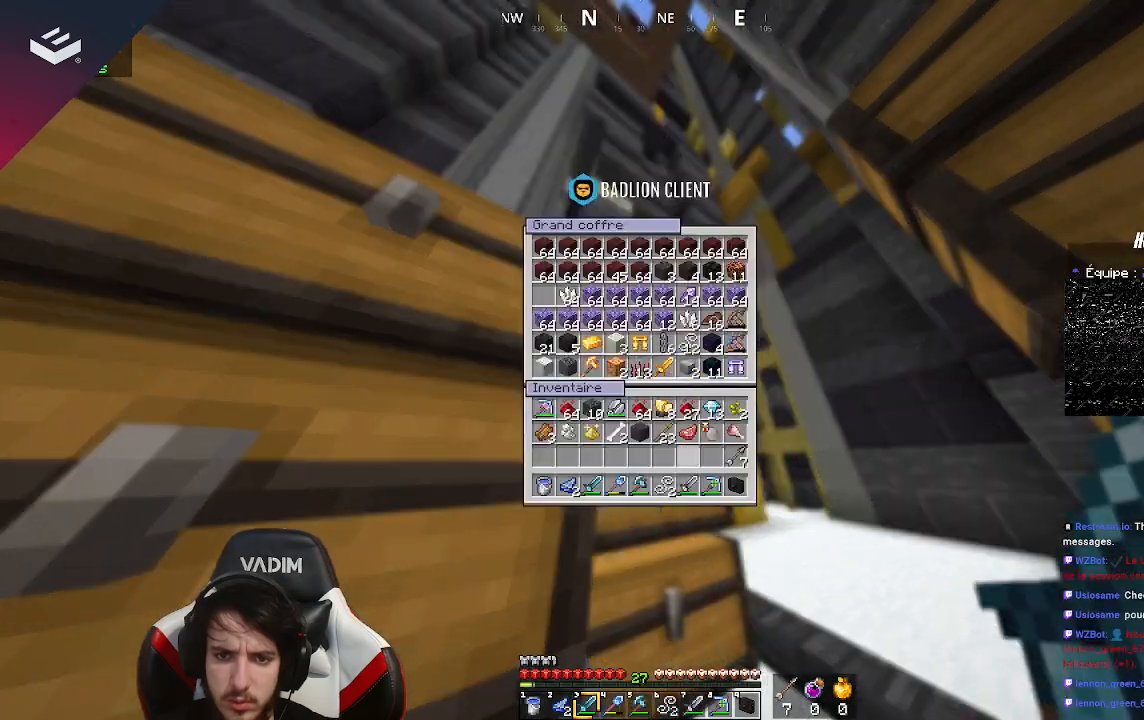
{"keys": [], "mouse": [], "events": []}
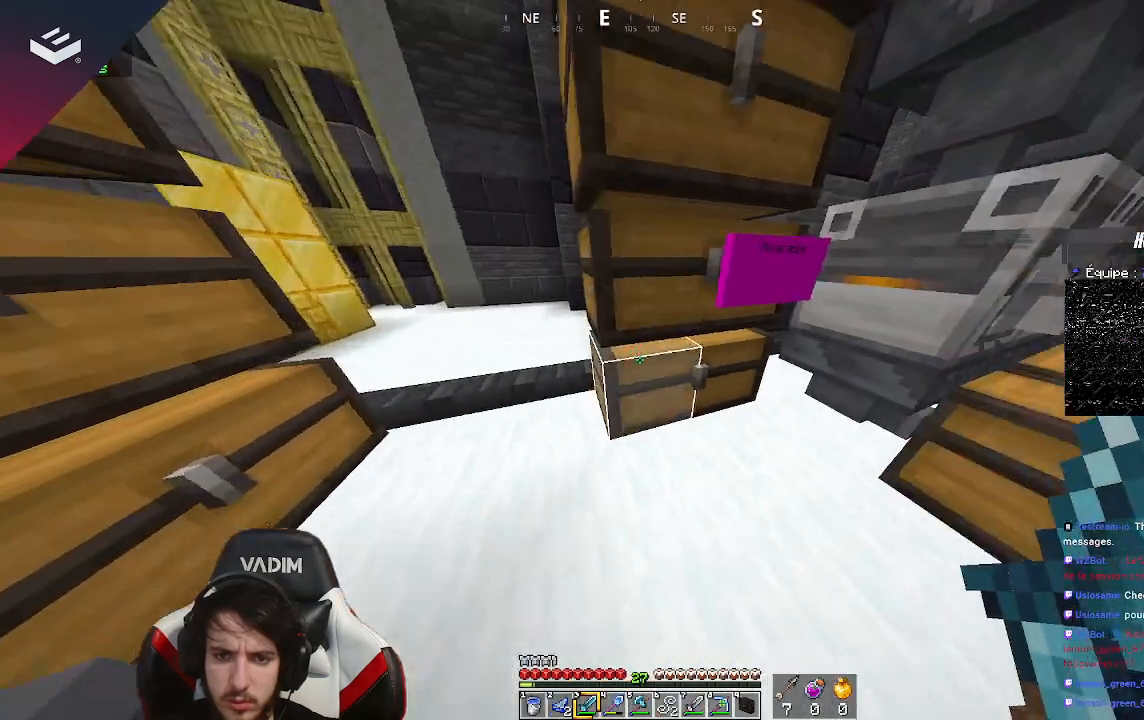
{"keys": [], "mouse": [], "events": [[133, "mouse_right", "down"], [300, "mouse_right", "up"]]}
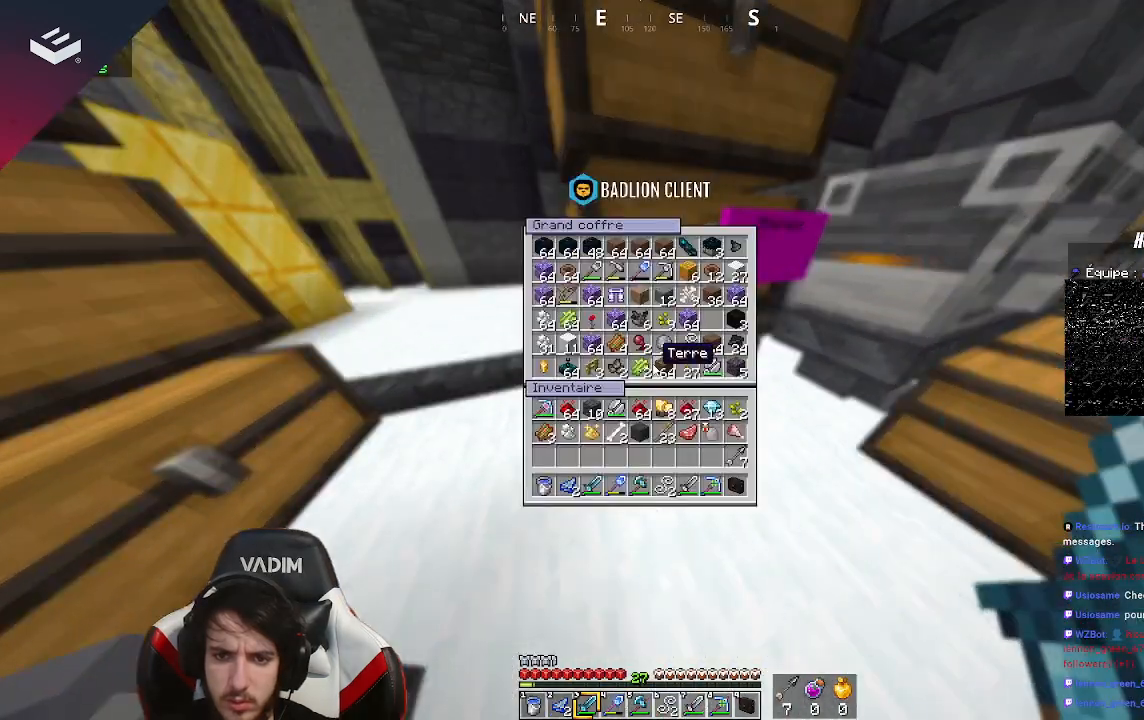
{"keys": [], "mouse": [], "events": []}
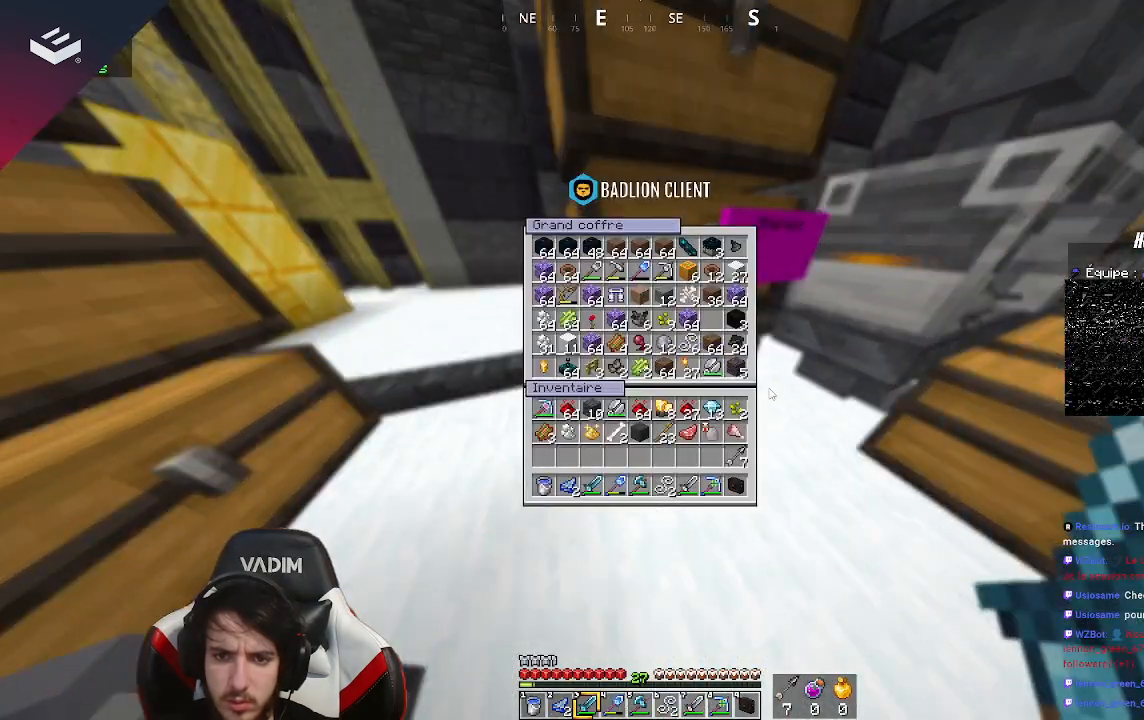
{"keys": [], "mouse": [], "events": []}
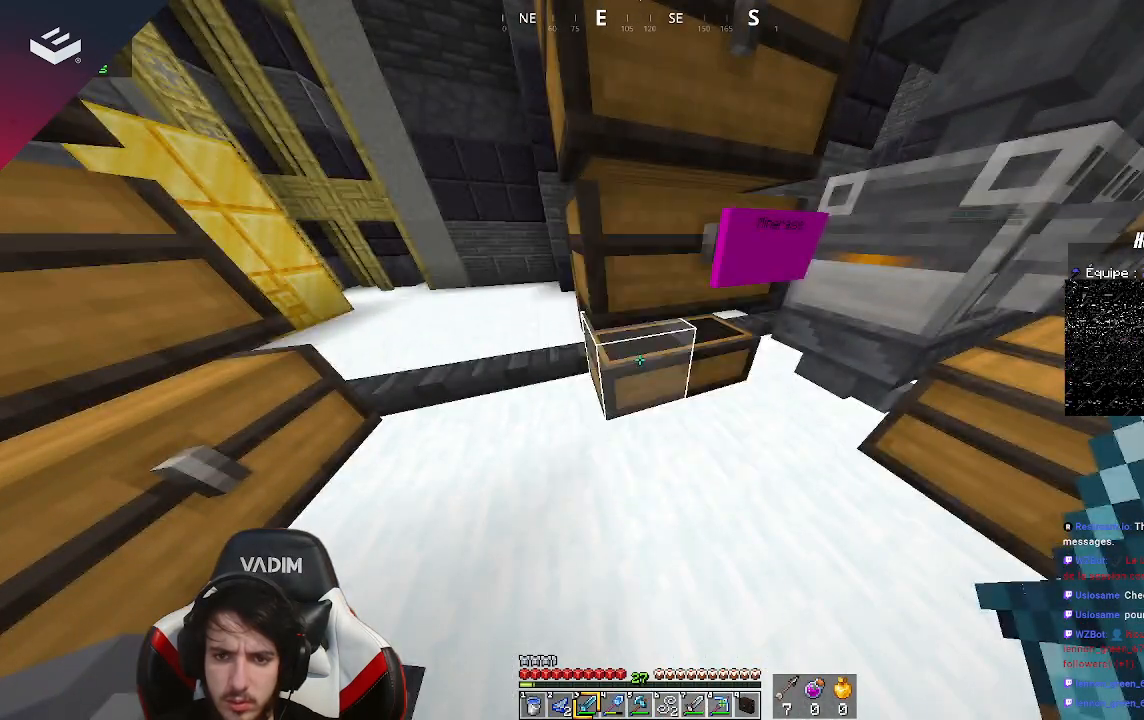
{"keys": [], "mouse": ["right"], "events": [[500, "mouse_right", "down"]]}
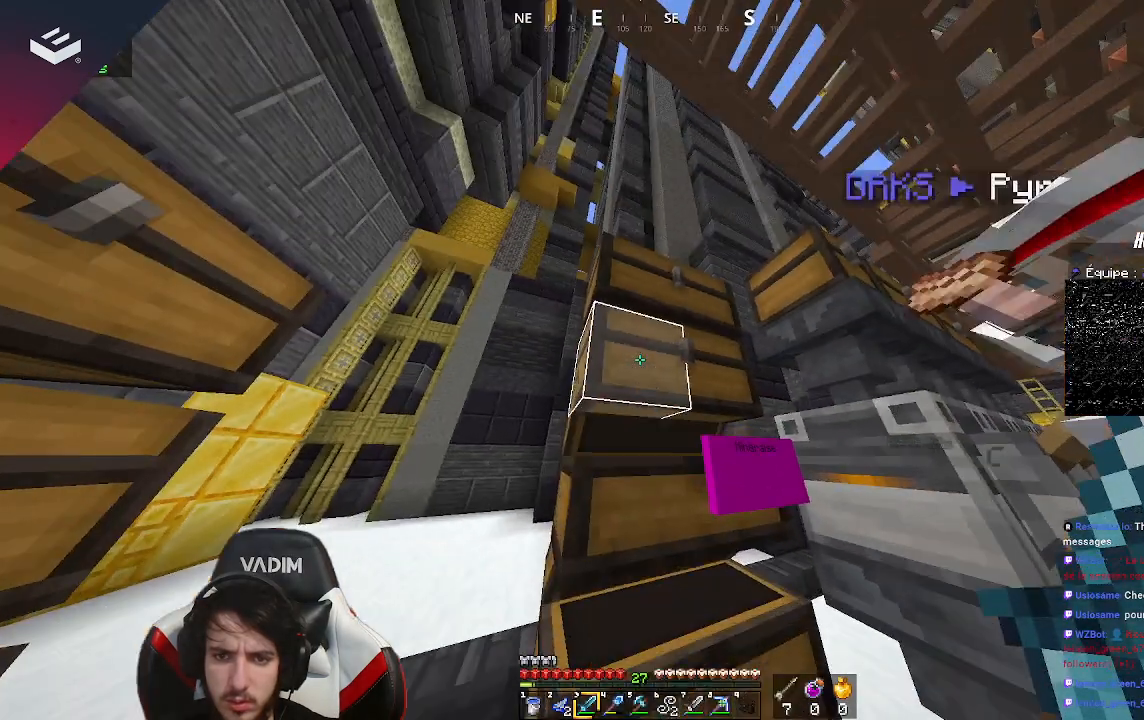
{"keys": [], "mouse": [], "events": [[133, "mouse_right", "up"]]}
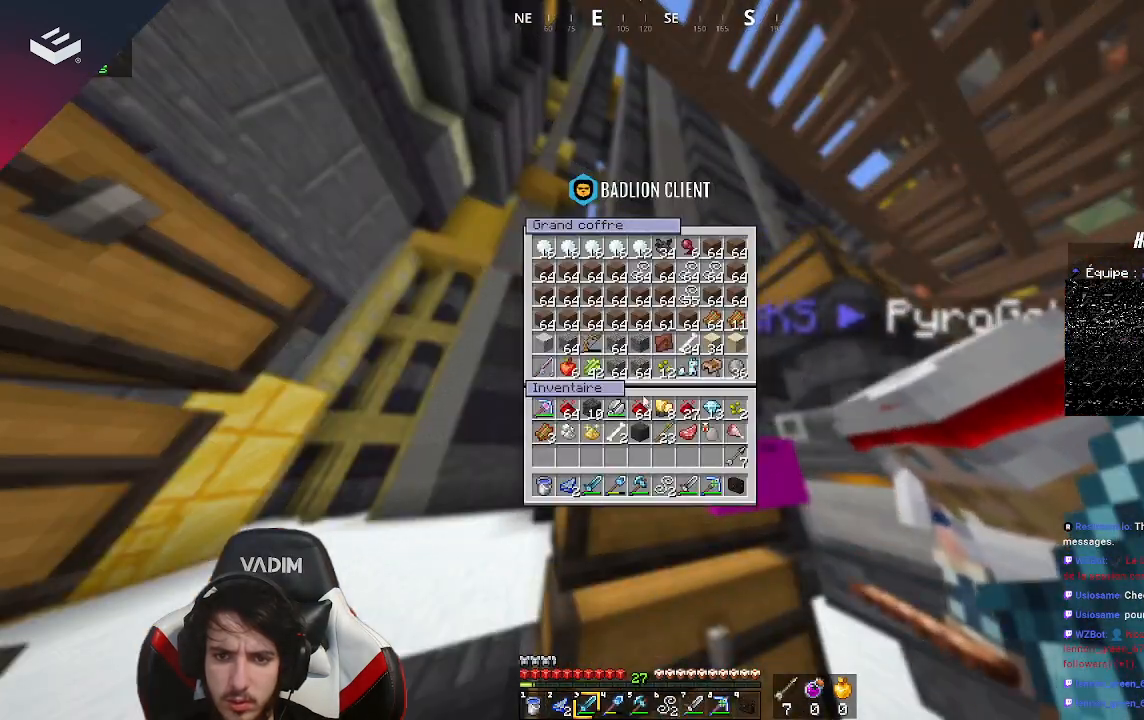
{"keys": [], "mouse": [], "events": []}
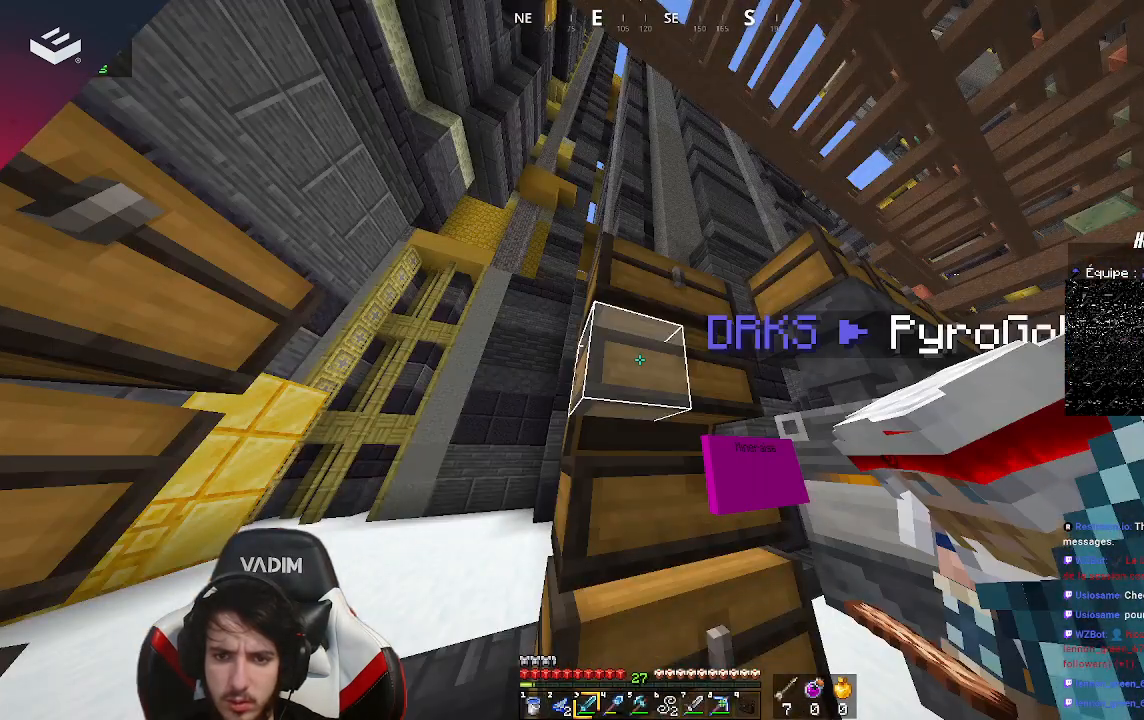
{"keys": [], "mouse": ["right"], "events": [[333, "mouse_right", "down"]]}
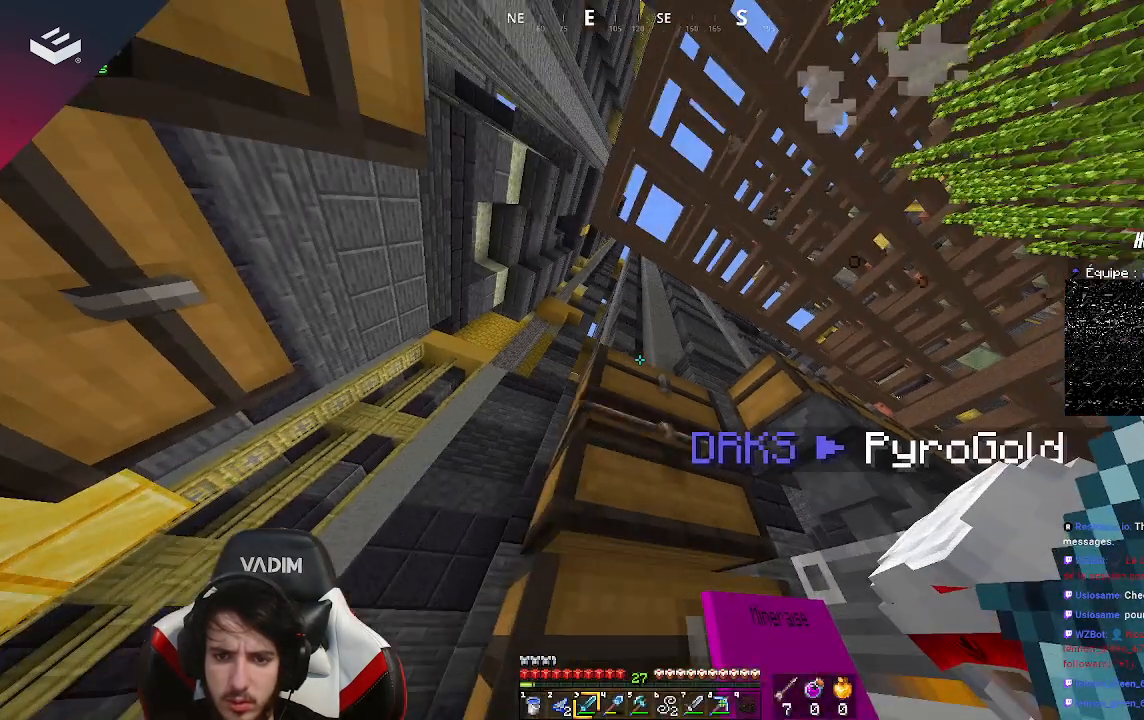
{"keys": [], "mouse": [], "events": [[33, "mouse_right", "up"], [167, "mouse_right", "down"], [333, "mouse_right", "up"]]}
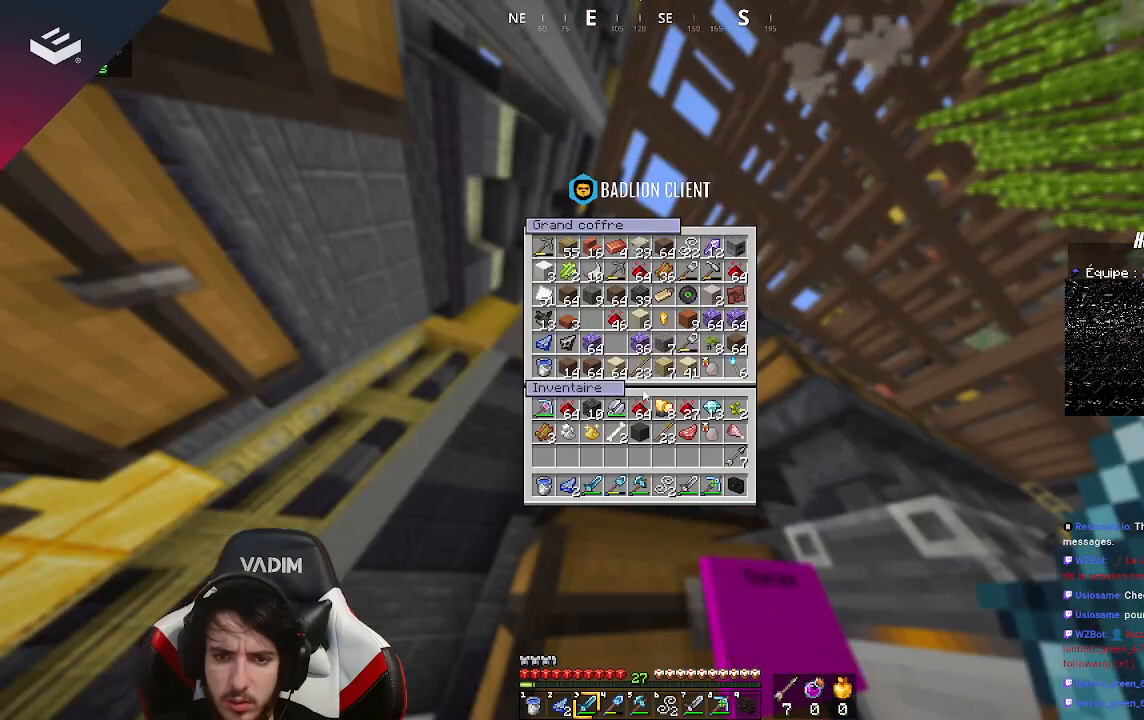
{"keys": [], "mouse": [], "events": []}